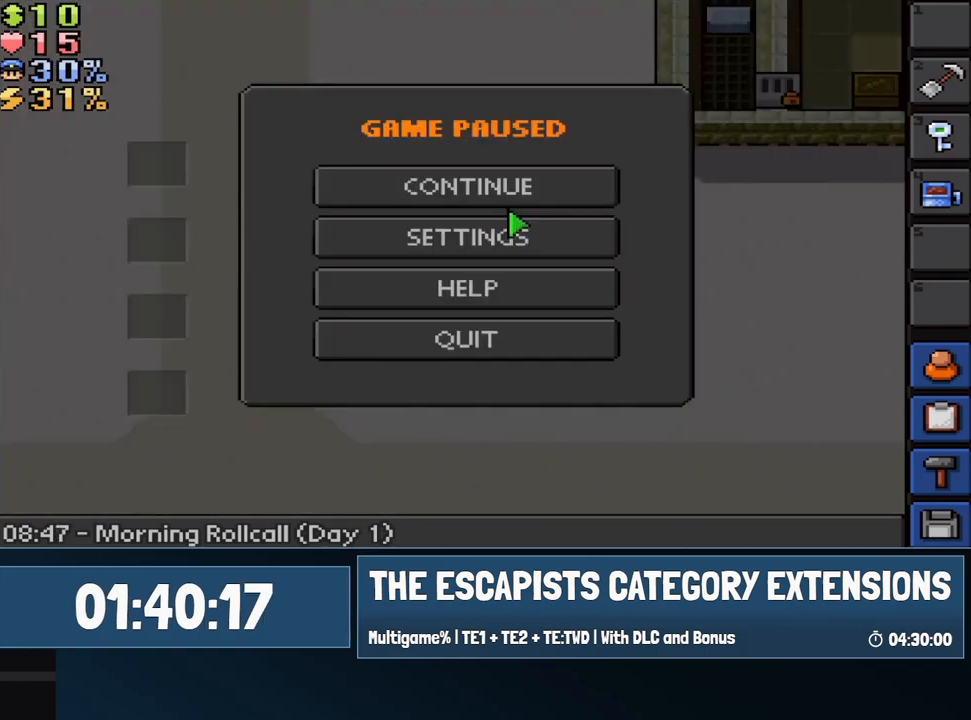
Gameplay with keyboard and mouse; each line is a JSON object with the keys and mouse buttons held at the frame after it. "events" lists presses ("down") and releases ("up") of "0", "1", "2", "3", "4", "5", "6", "7", "8", "9", "a", "alt", "backspace", "c", "ctrl", "d", "e", "equals", "escape", "f", "f1", "f2", "f3", "f4", "i", "j", "m", "minus", "o", "p", "q", "s", "shift", "space", "super", "t", "tab", "w", "mouse_left", "mouse_wheel" and "mouse_right" between this image and that frame as [ms after this image, input, new state], when the widget could be followed in between. "mouse_left", "mouse_wheel", "mouse_right" = the "left", "wheel", "right" buttons of the "mouse" list. No other keys are recorded. "wheel" means that the mouse wheel is clicked or scrolled. Mouse movement is not recorded.
{"keys": ["a", "s"], "mouse": [], "events": []}
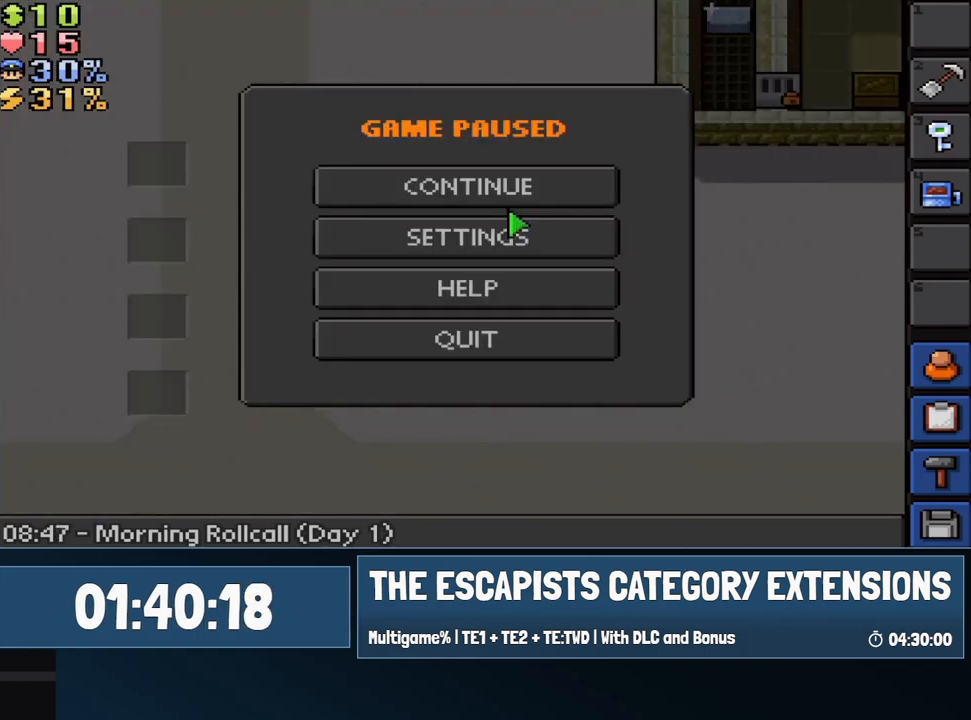
{"keys": ["a", "s"], "mouse": [], "events": [[150, "escape", "down"], [250, "escape", "up"], [300, "escape", "down"], [383, "escape", "up"]]}
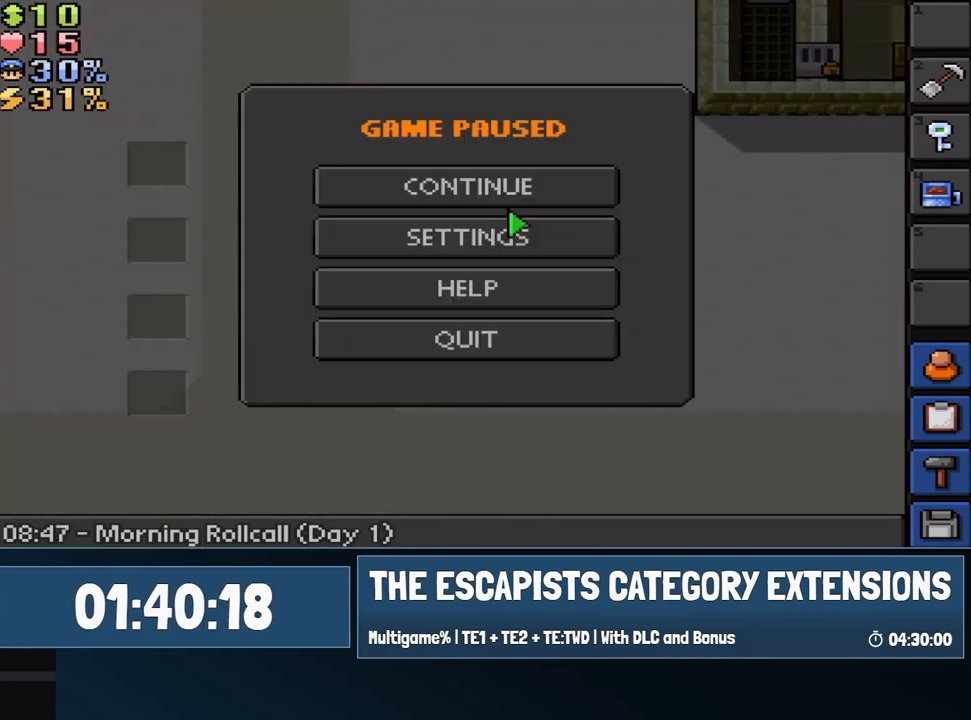
{"keys": ["a", "s"], "mouse": [], "events": []}
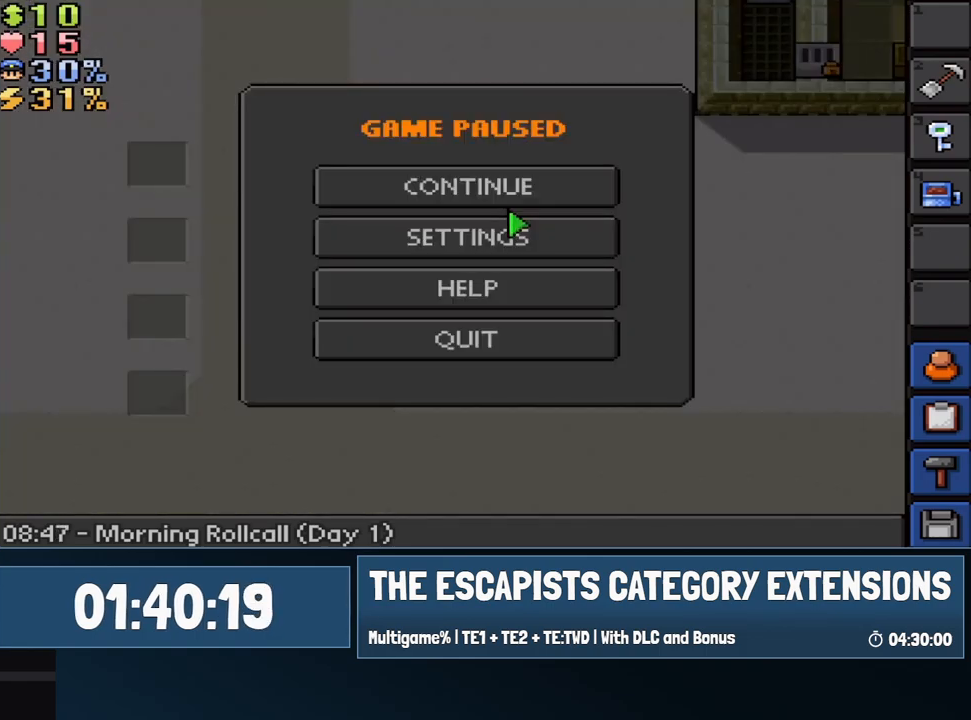
{"keys": ["a", "s"], "mouse": [], "events": [[150, "escape", "down"], [183, "escape", "up"], [283, "escape", "down"], [333, "escape", "up"]]}
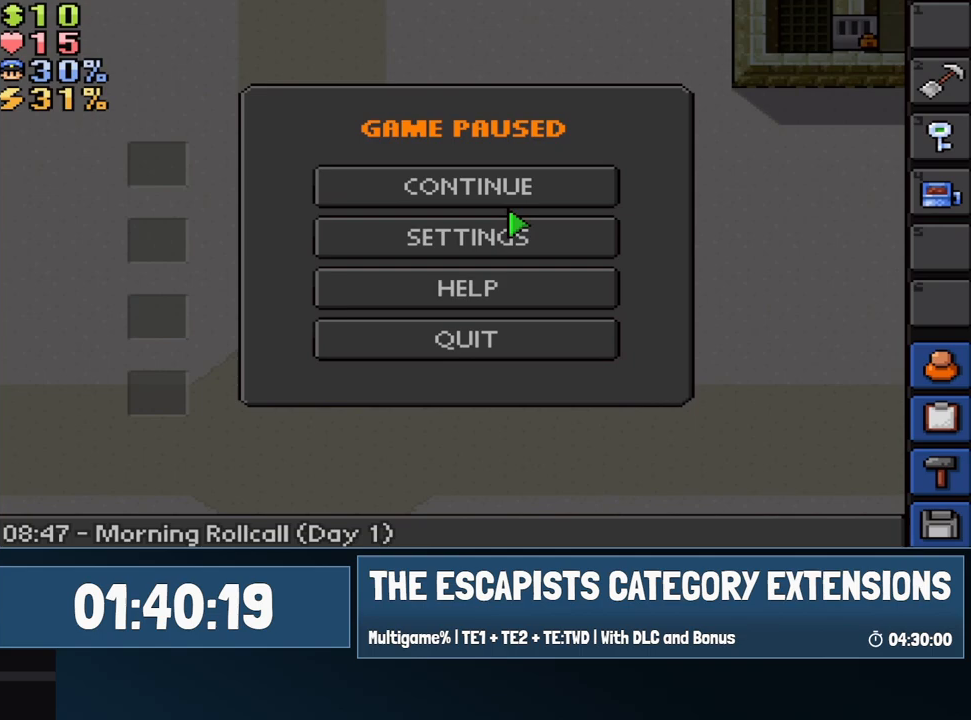
{"keys": ["a", "escape", "s"], "mouse": [], "events": [[483, "escape", "down"]]}
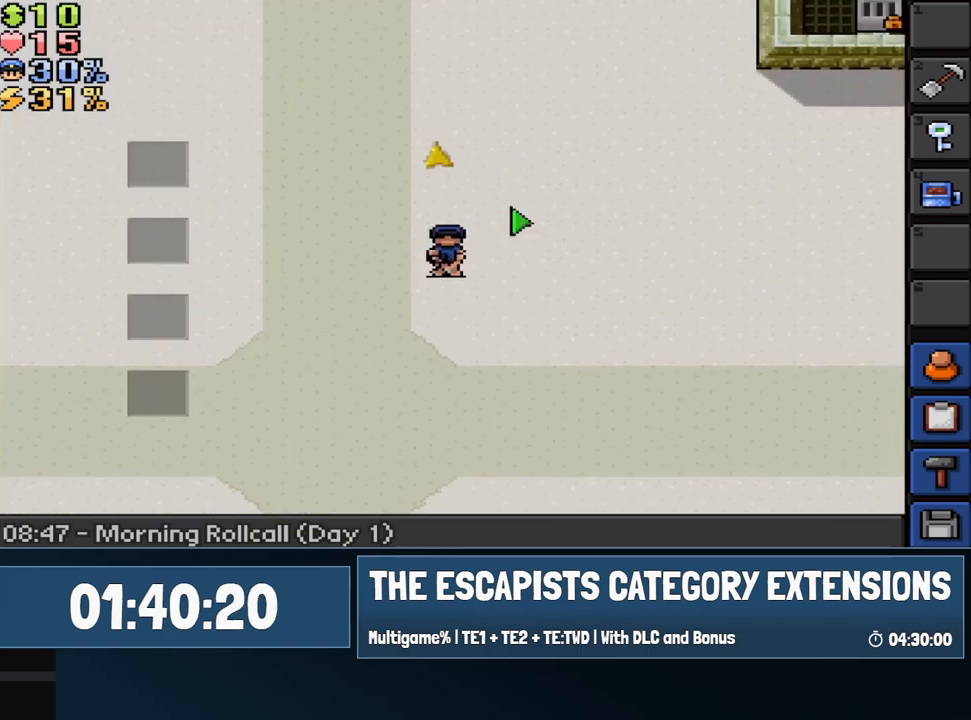
{"keys": ["s"], "mouse": [], "events": [[33, "escape", "up"], [267, "a", "up"]]}
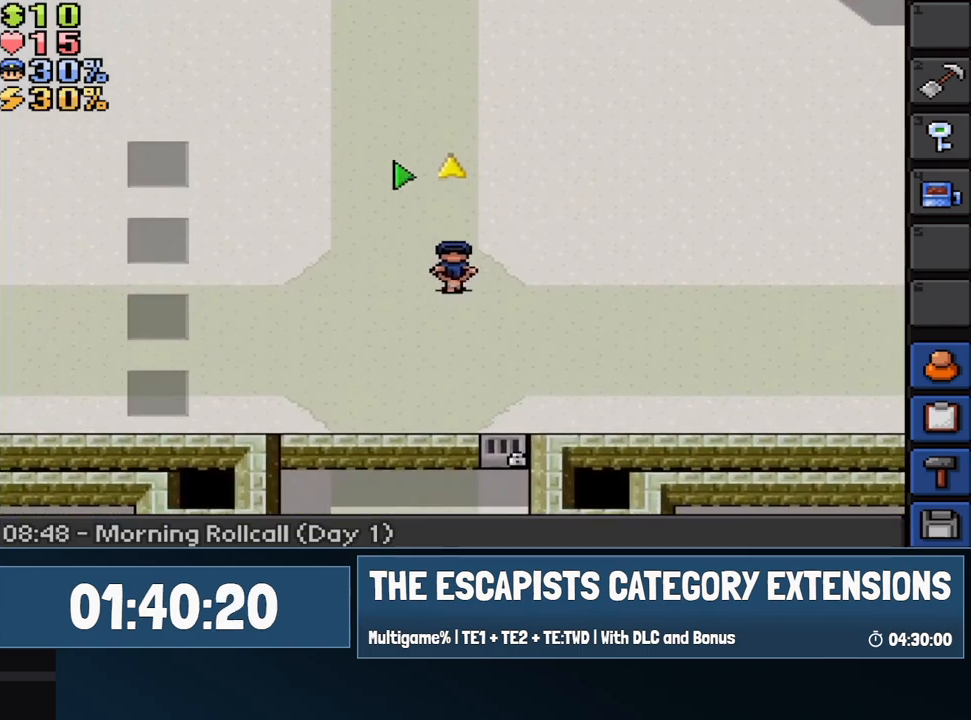
{"keys": ["s"], "mouse": [], "events": []}
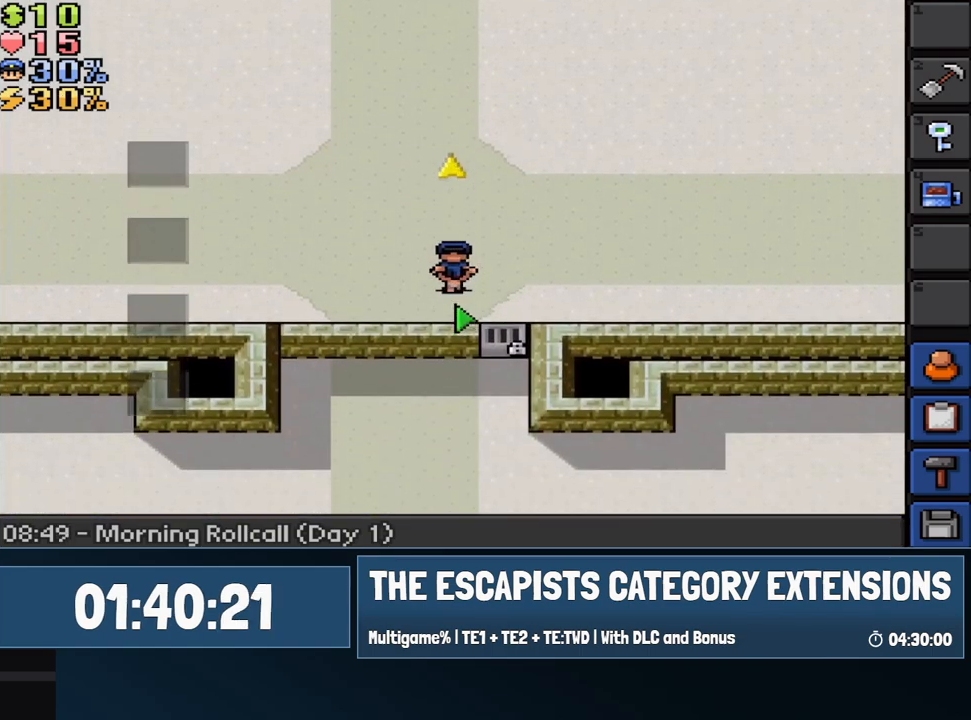
{"keys": [], "mouse": [], "events": [[200, "mouse_right", "down"], [250, "s", "up"], [317, "mouse_right", "up"], [383, "2", "down"], [483, "2", "up"]]}
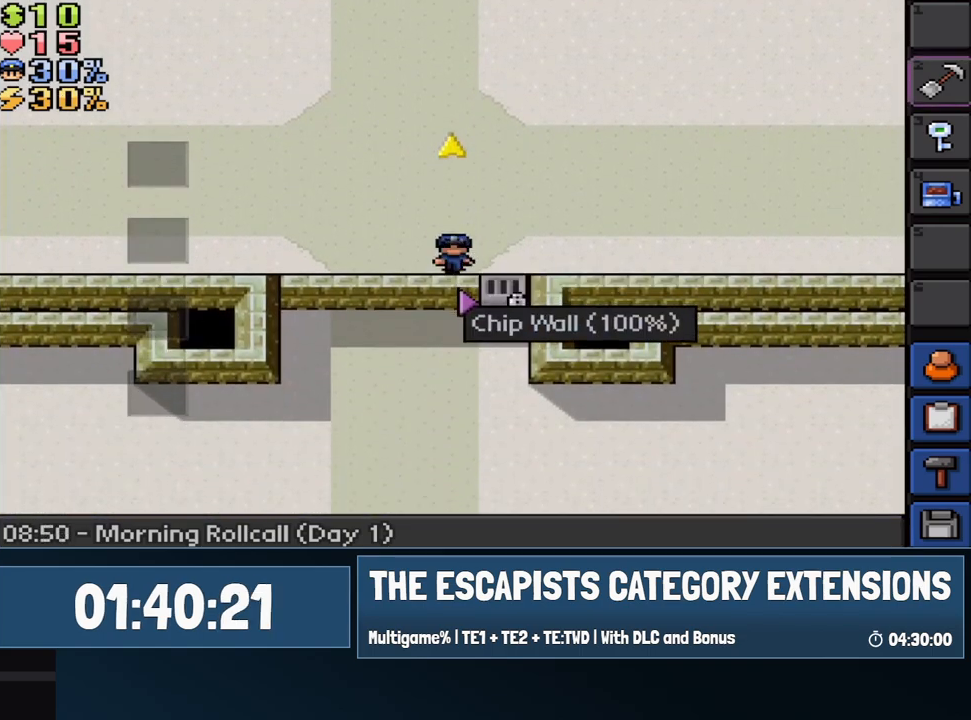
{"keys": [], "mouse": [], "events": [[33, "mouse_left", "down"], [133, "mouse_left", "up"], [183, "mouse_right", "down"], [283, "mouse_right", "up"]]}
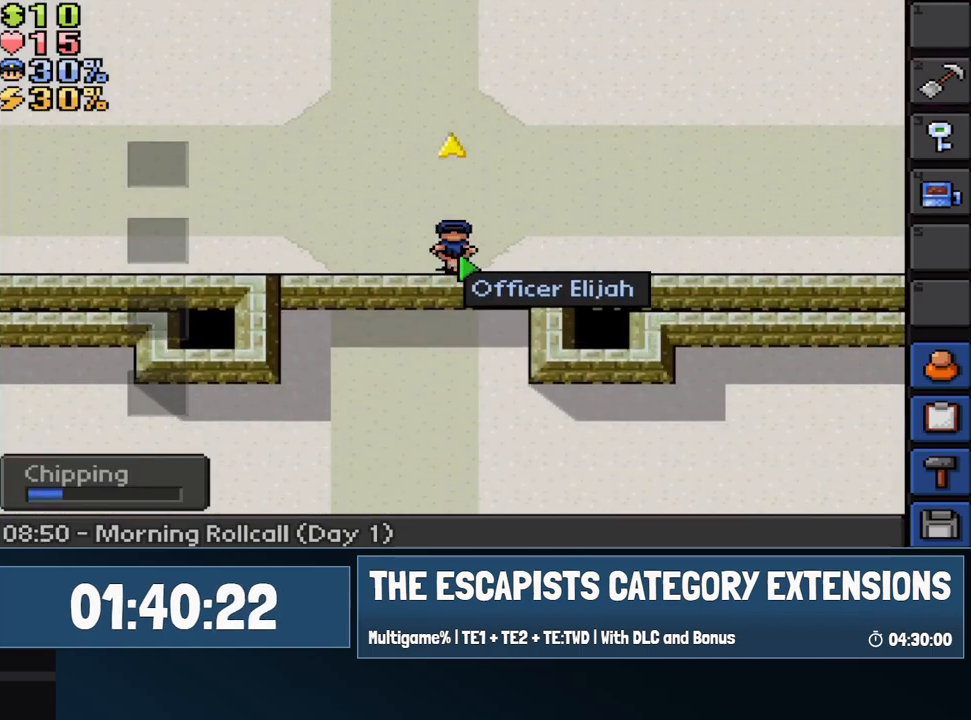
{"keys": [], "mouse": [], "events": []}
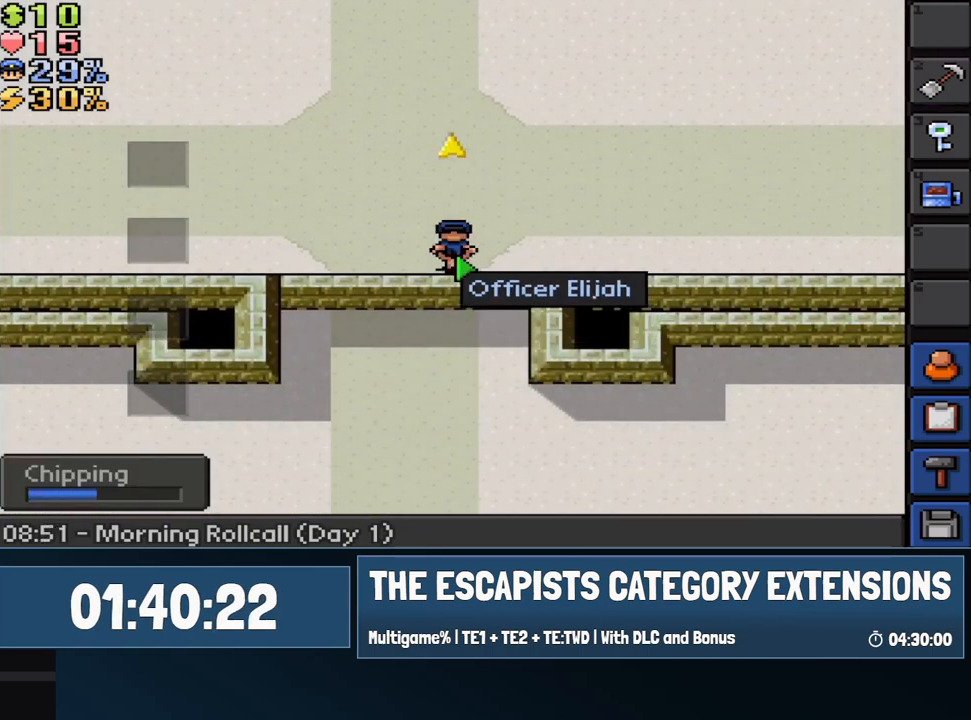
{"keys": [], "mouse": [], "events": []}
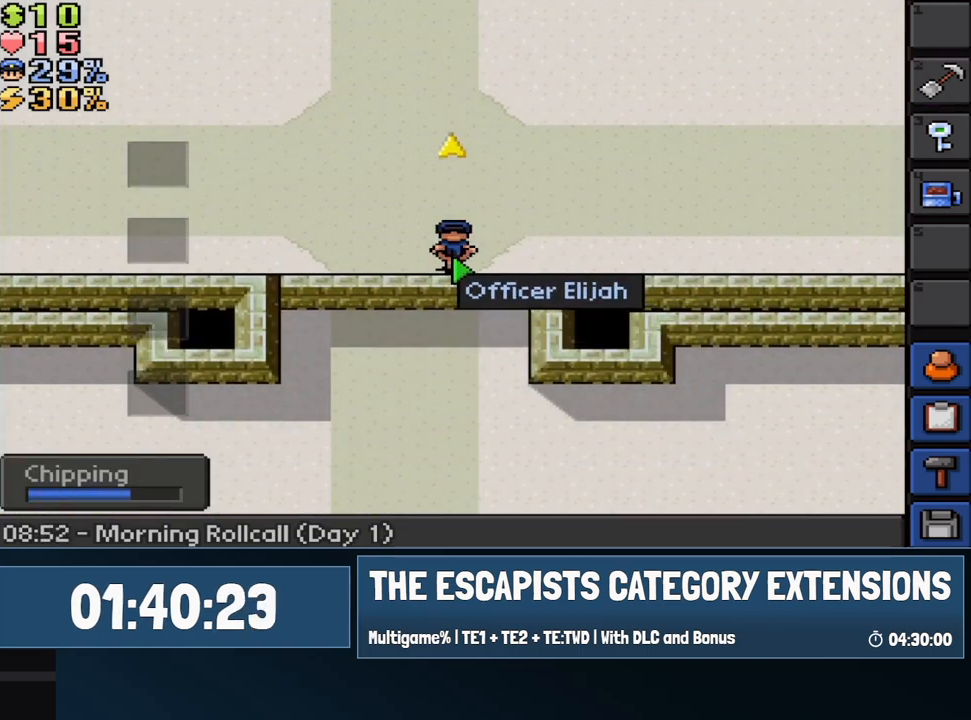
{"keys": [], "mouse": [], "events": []}
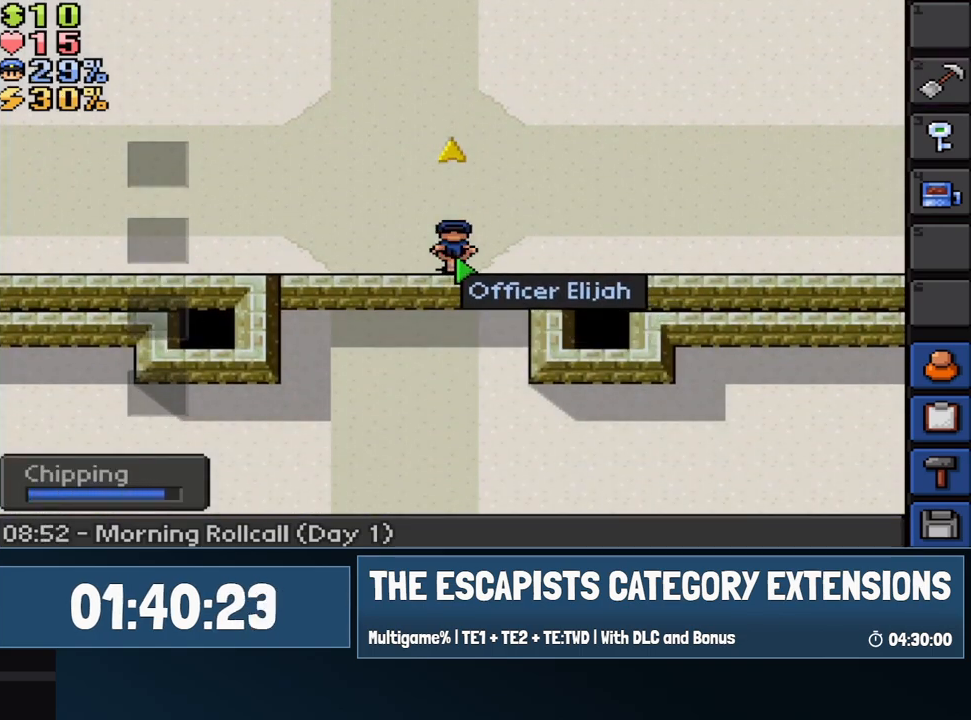
{"keys": [], "mouse": [], "events": [[383, "mouse_right", "down"], [467, "mouse_right", "up"]]}
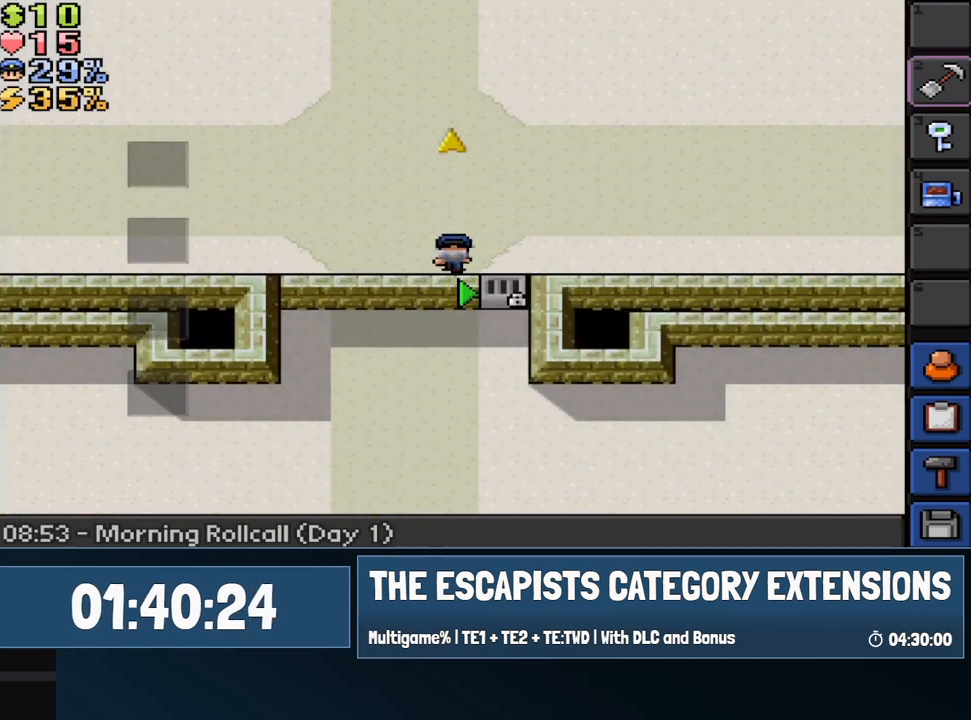
{"keys": [], "mouse": [], "events": [[33, "2", "down"], [100, "2", "up"], [150, "mouse_left", "down"], [250, "mouse_left", "up"], [333, "mouse_right", "down"], [433, "mouse_right", "up"]]}
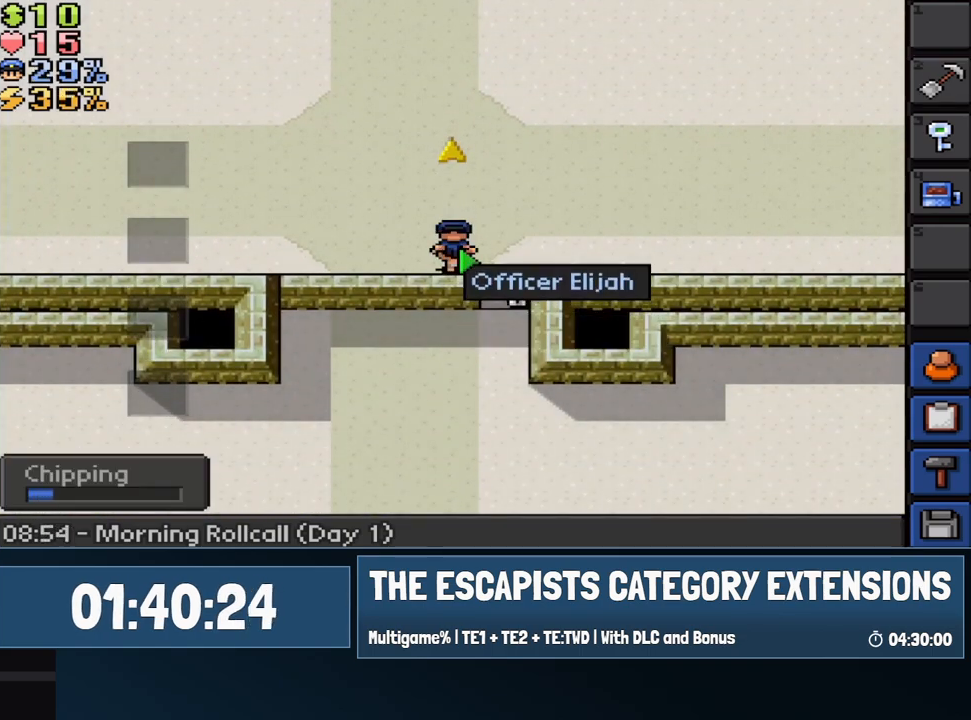
{"keys": [], "mouse": [], "events": []}
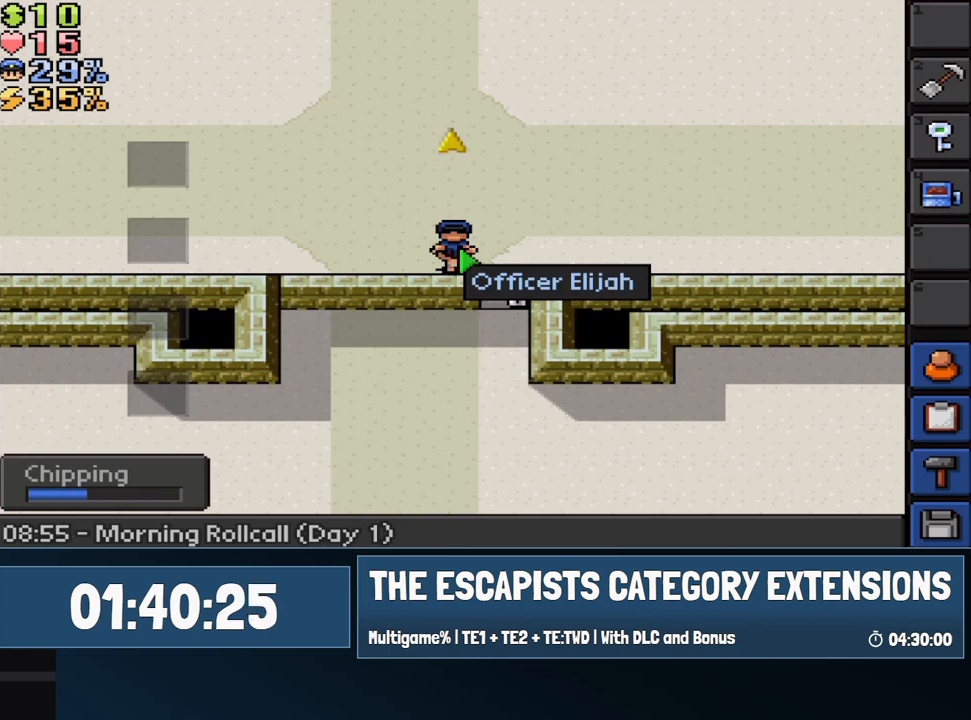
{"keys": [], "mouse": [], "events": []}
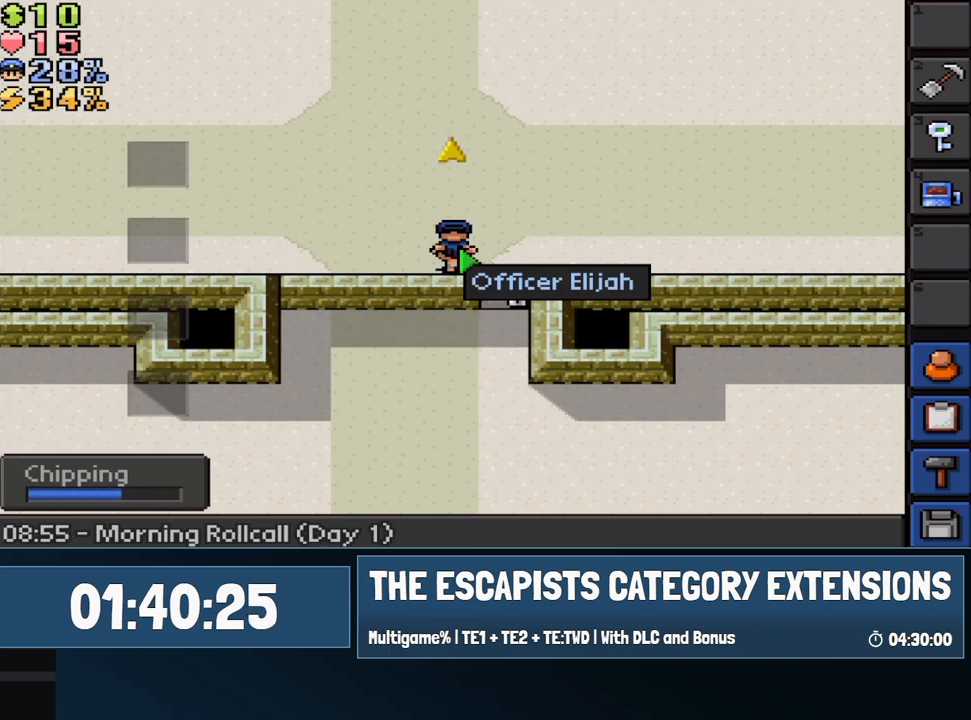
{"keys": [], "mouse": [], "events": []}
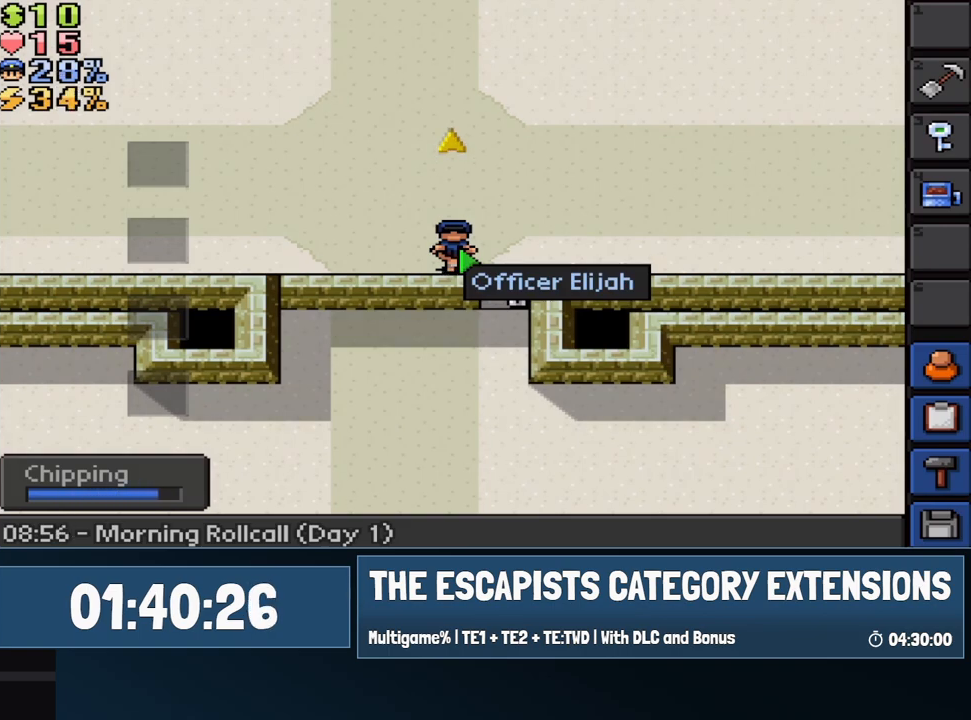
{"keys": [], "mouse": ["right"], "events": [[500, "mouse_right", "down"]]}
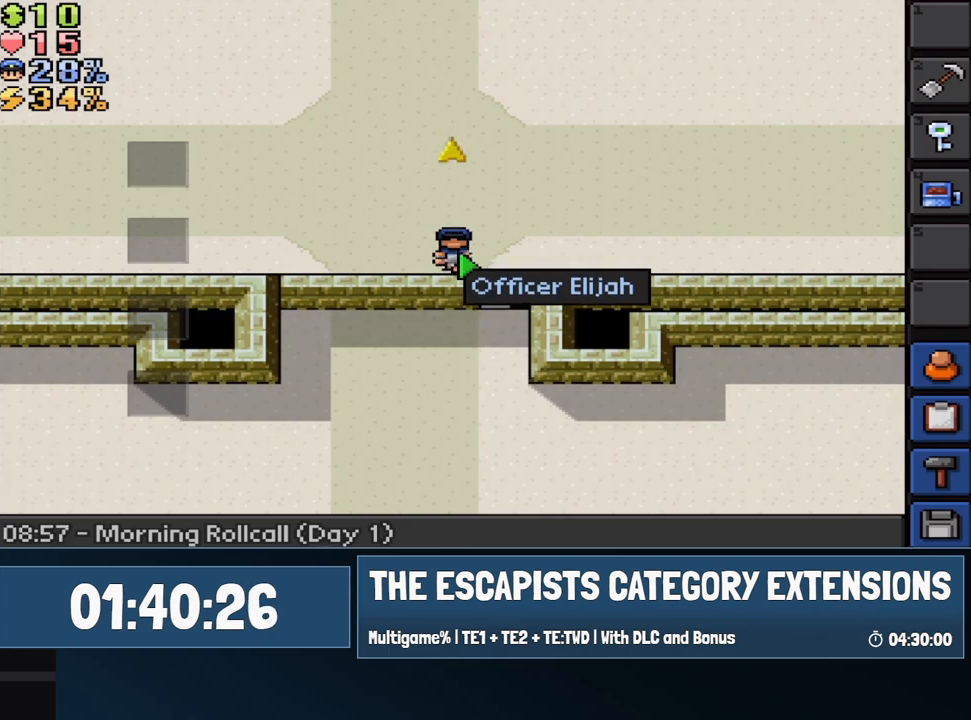
{"keys": [], "mouse": [], "events": [[83, "mouse_right", "up"], [133, "4", "down"], [233, "4", "up"]]}
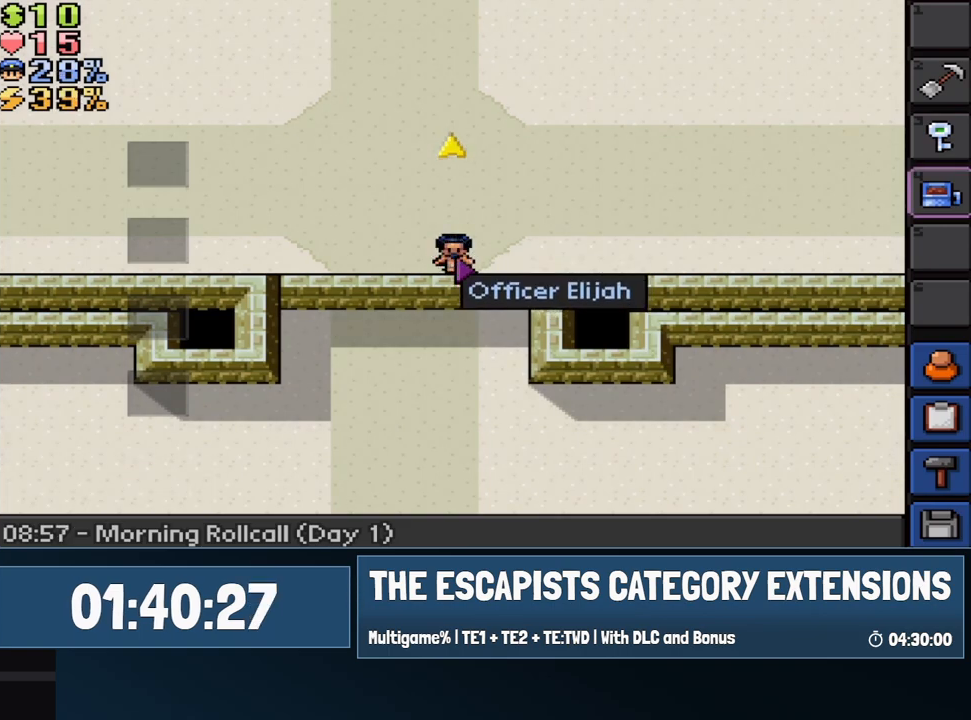
{"keys": [], "mouse": [], "events": []}
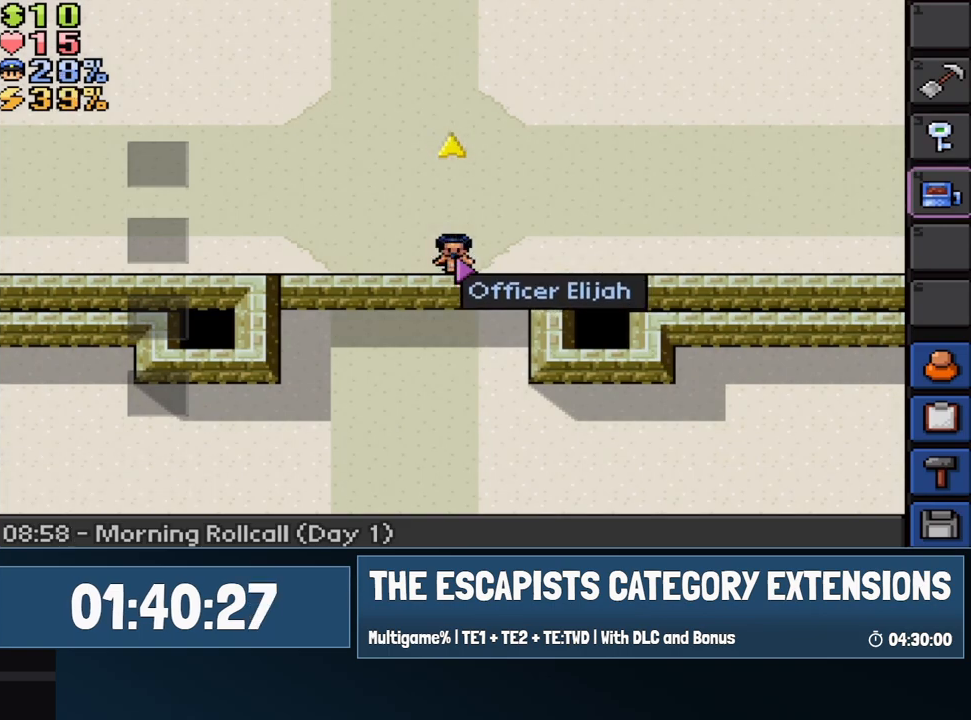
{"keys": [], "mouse": [], "events": []}
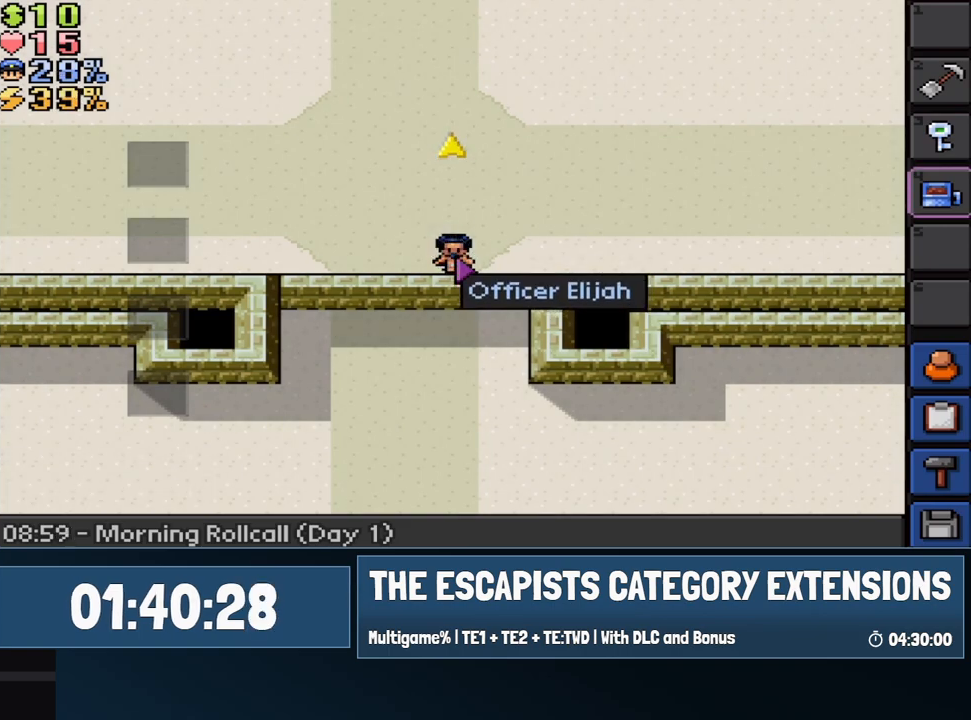
{"keys": [], "mouse": [], "events": []}
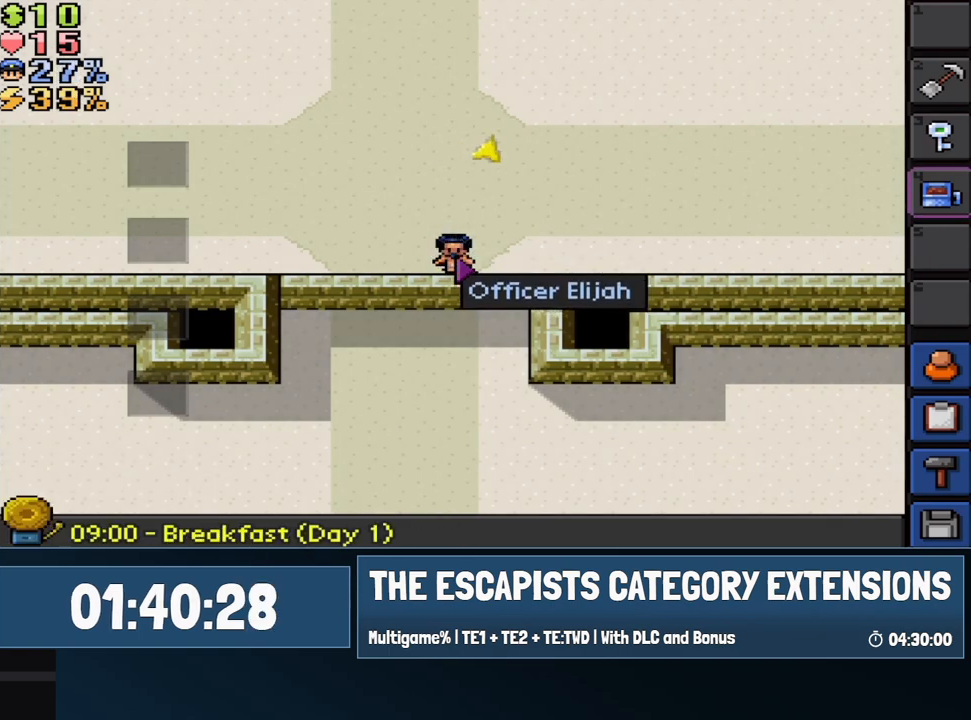
{"keys": [], "mouse": [], "events": []}
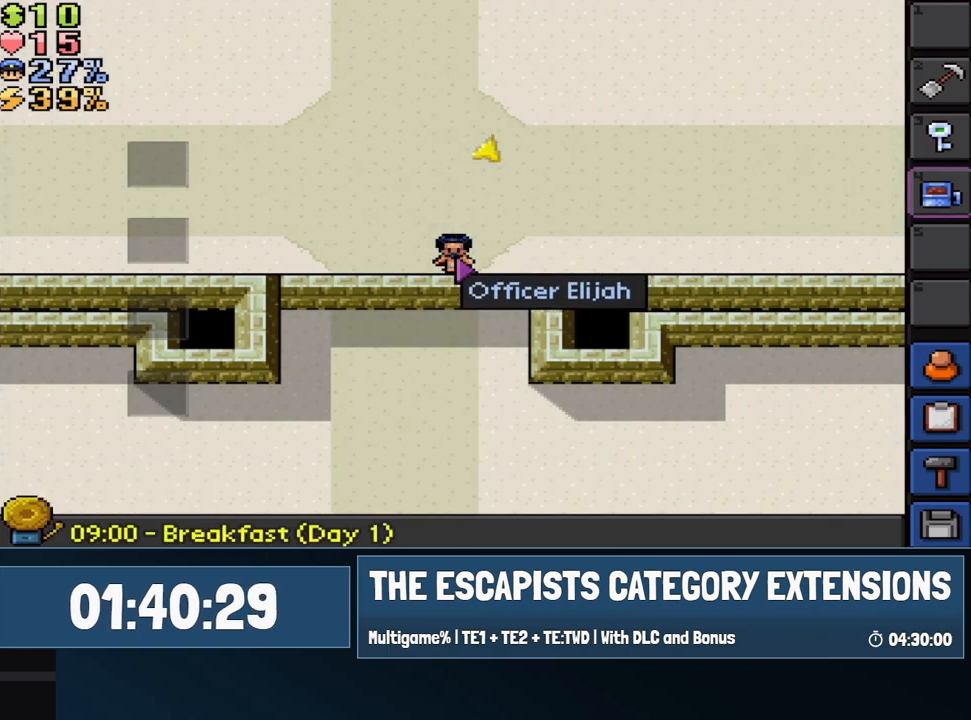
{"keys": [], "mouse": [], "events": []}
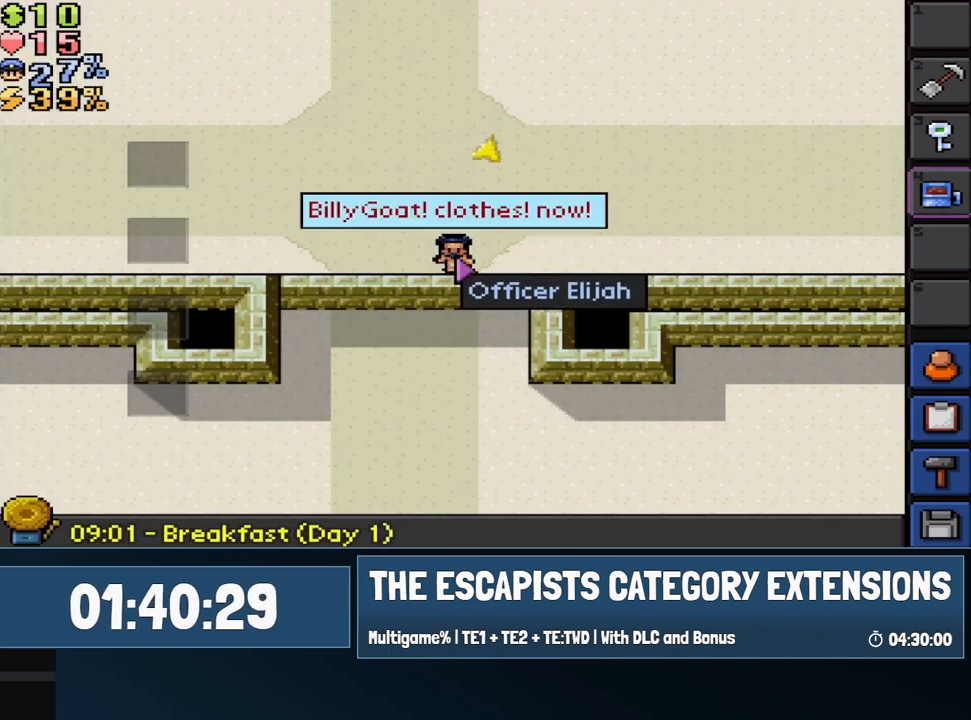
{"keys": [], "mouse": [], "events": [[83, "mouse_left", "down"], [133, "mouse_left", "up"]]}
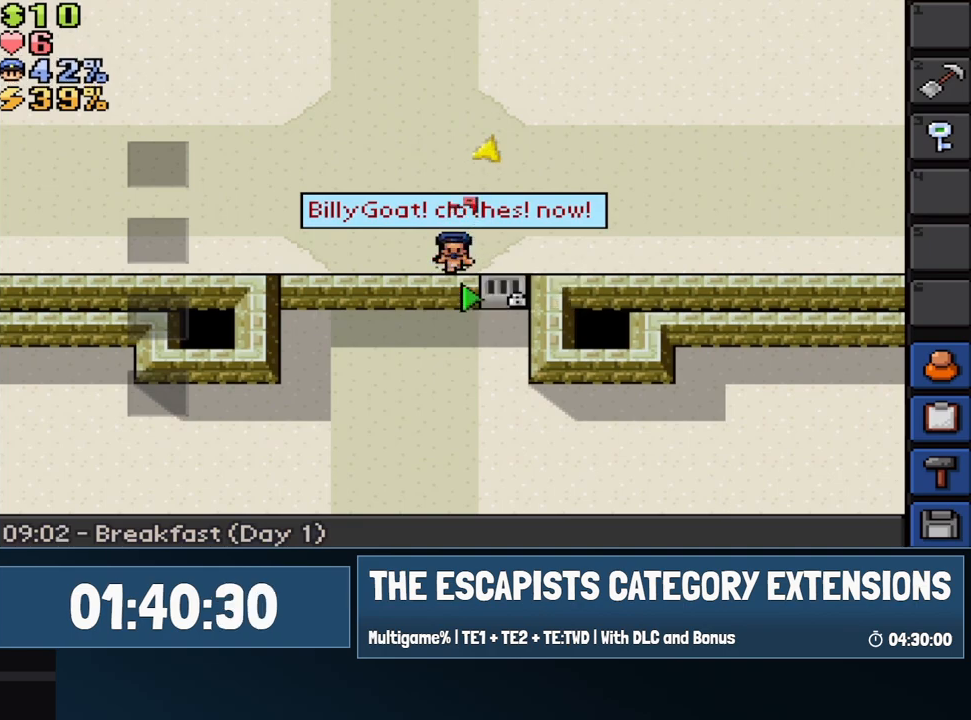
{"keys": [], "mouse": ["left"], "events": [[200, "2", "down"], [283, "2", "up"], [433, "mouse_left", "down"]]}
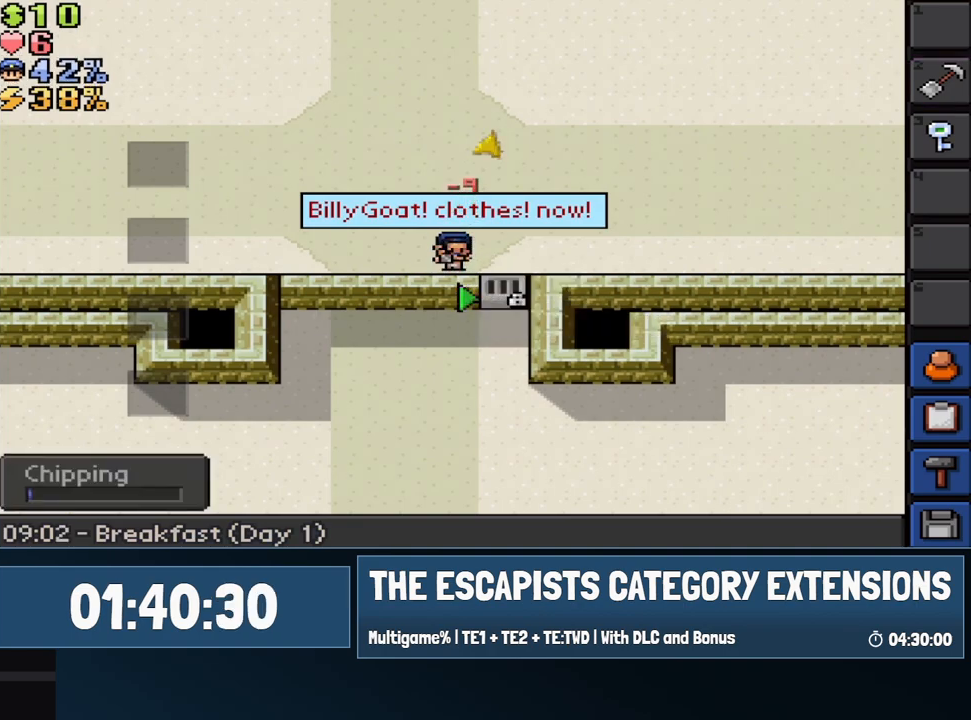
{"keys": [], "mouse": [], "events": [[33, "mouse_left", "up"], [133, "mouse_right", "down"], [233, "mouse_right", "up"]]}